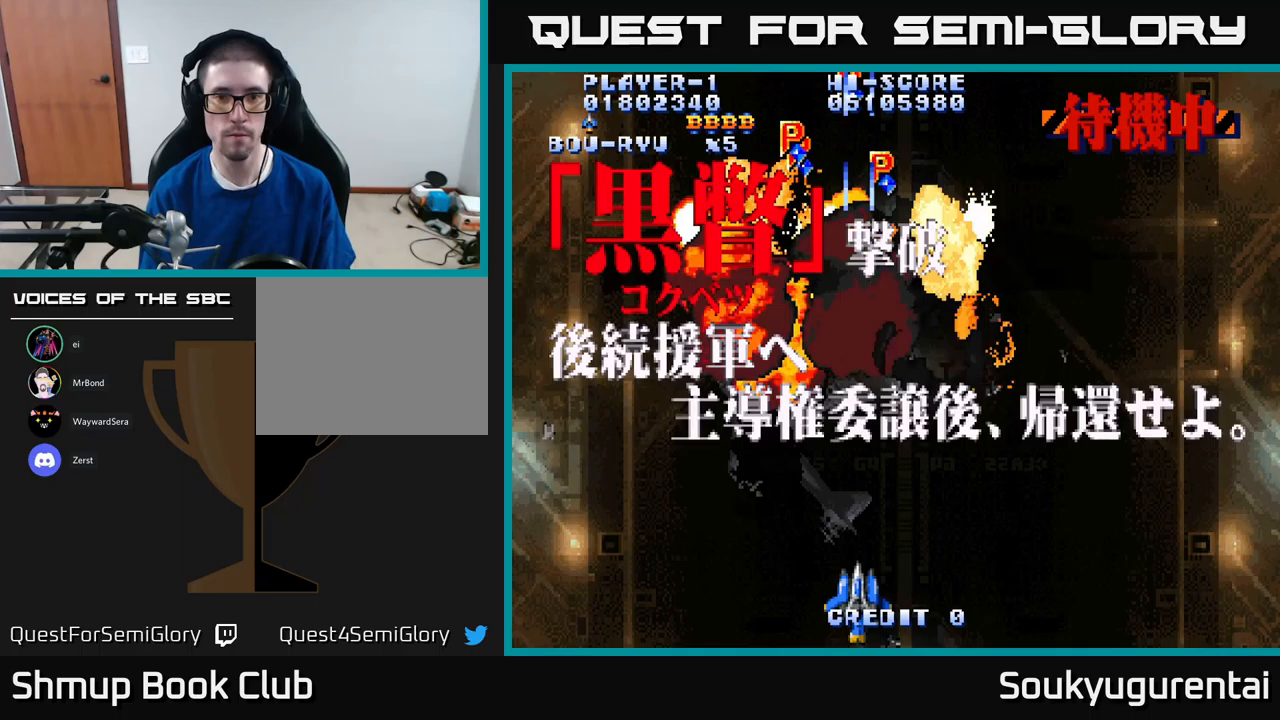
Gameplay with a controller (Xbox layout); each line is a JSON object with the inputs held at the frame after it (dt_ms = milliseconds from this image to that frame). "events" lists button and stick changes between this image and that frame as [ms after this image, input, new state], when the widget could be followed in between.
{"dt_ms": 150, "buttons": [], "left_stick": "center", "right_stick": "center", "events": []}
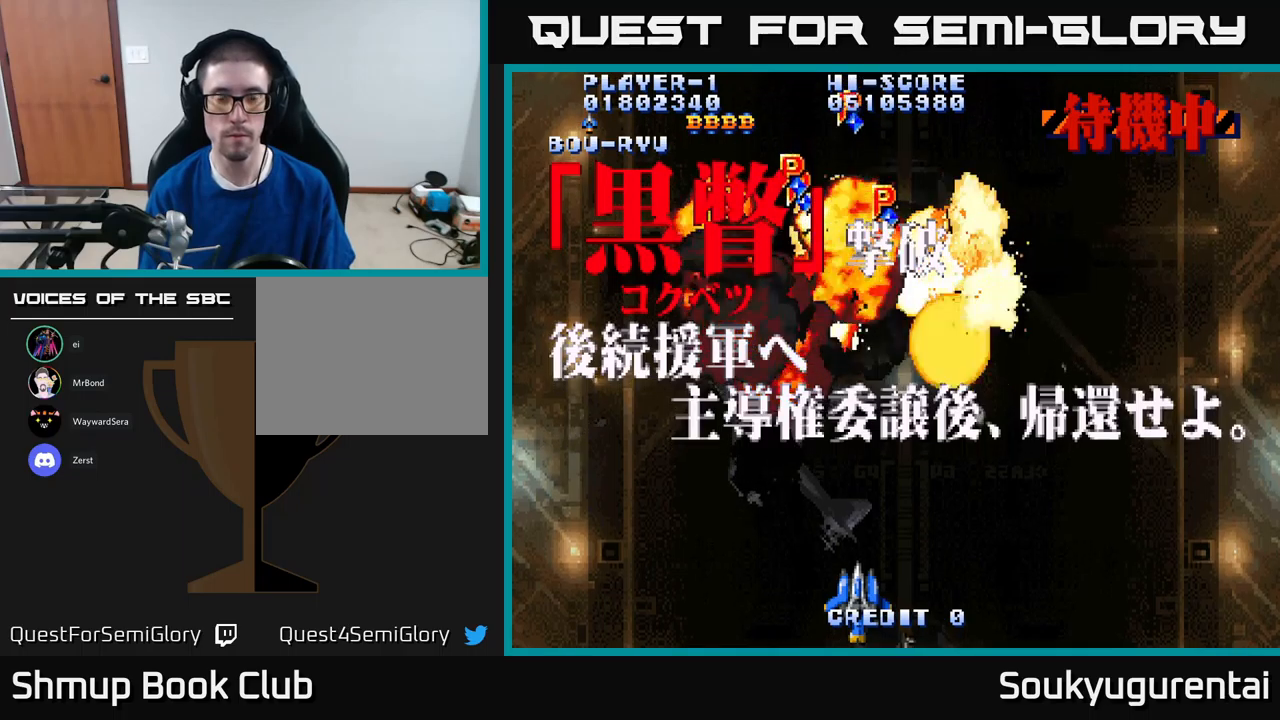
{"dt_ms": 500, "buttons": ["DPAD_RIGHT"], "left_stick": "center", "right_stick": "center", "events": [[467, "DPAD_RIGHT", "down"]]}
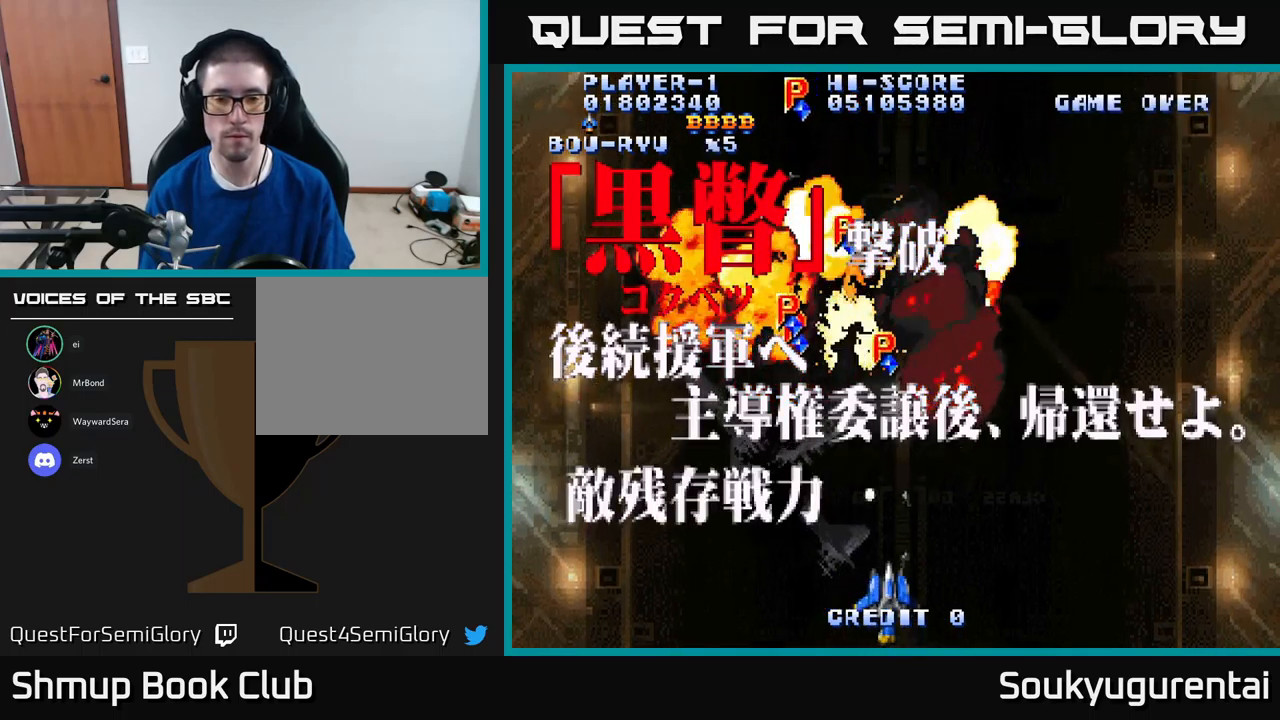
{"dt_ms": 500, "buttons": ["A"], "left_stick": "center", "right_stick": "center", "events": [[450, "DPAD_RIGHT", "up"], [500, "A", "down"]]}
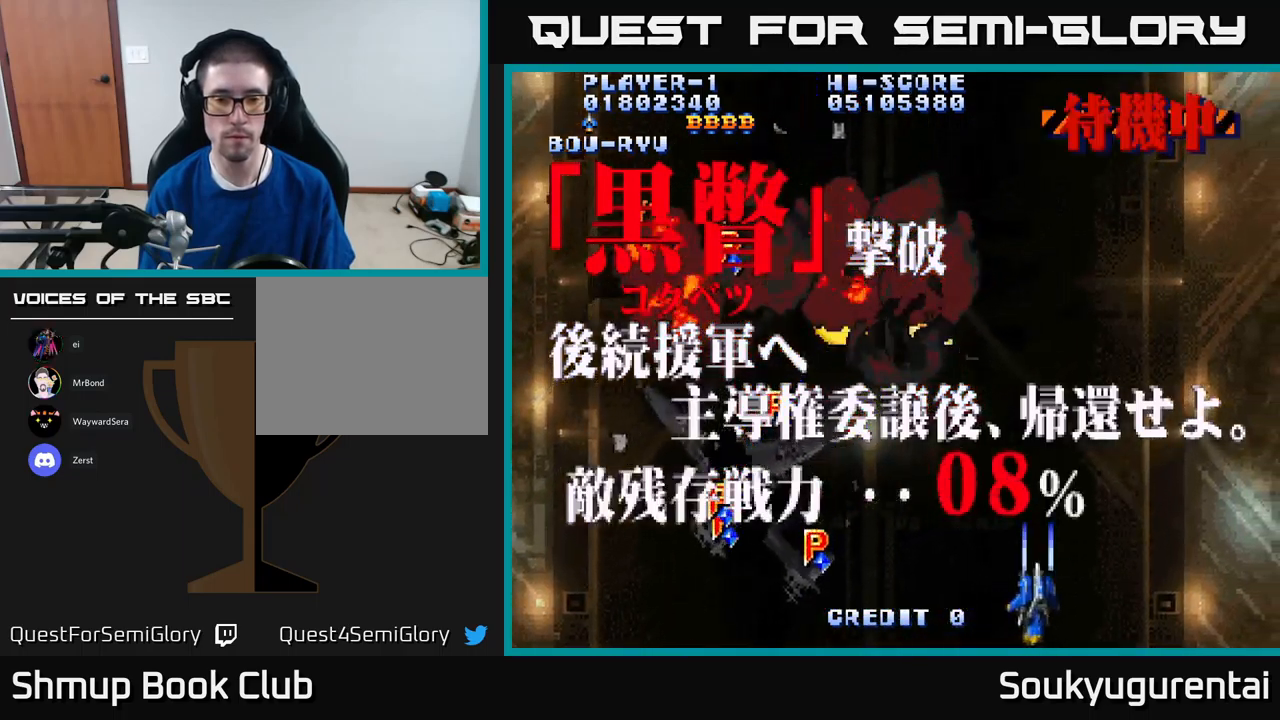
{"dt_ms": 500, "buttons": [], "left_stick": "center", "right_stick": "center", "events": [[67, "A", "up"]]}
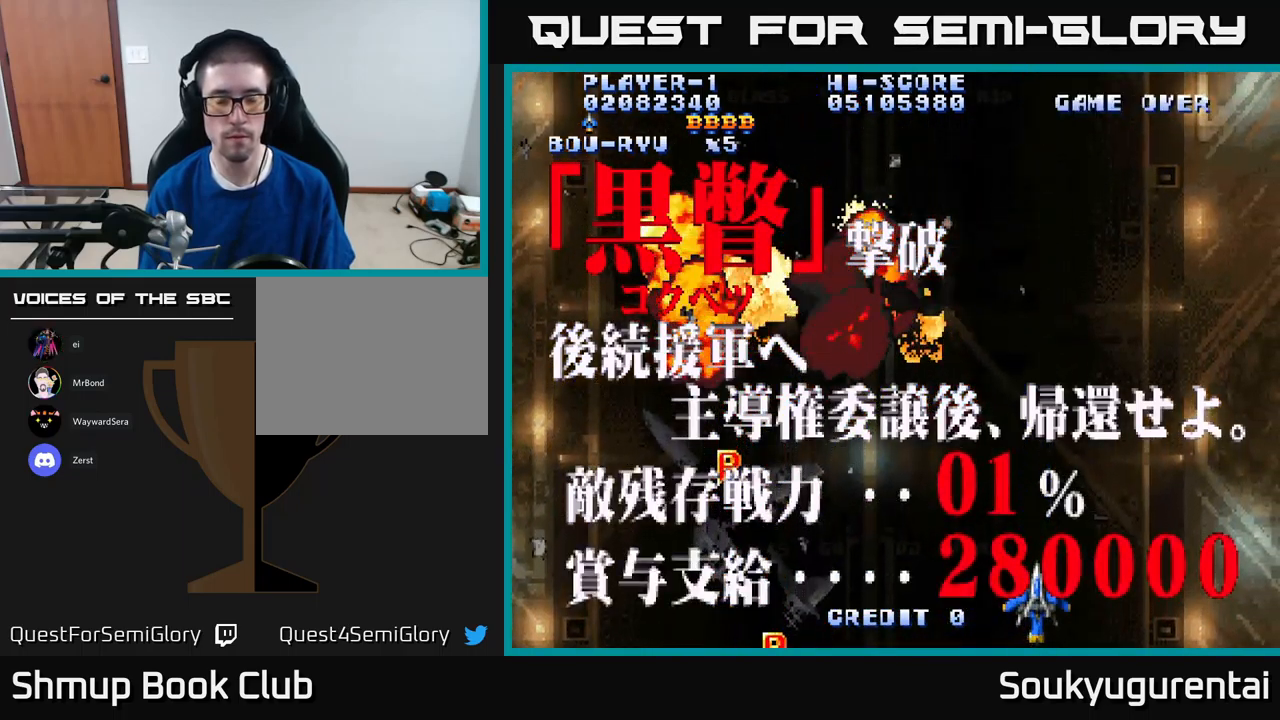
{"dt_ms": 500, "buttons": [], "left_stick": "center", "right_stick": "center", "events": []}
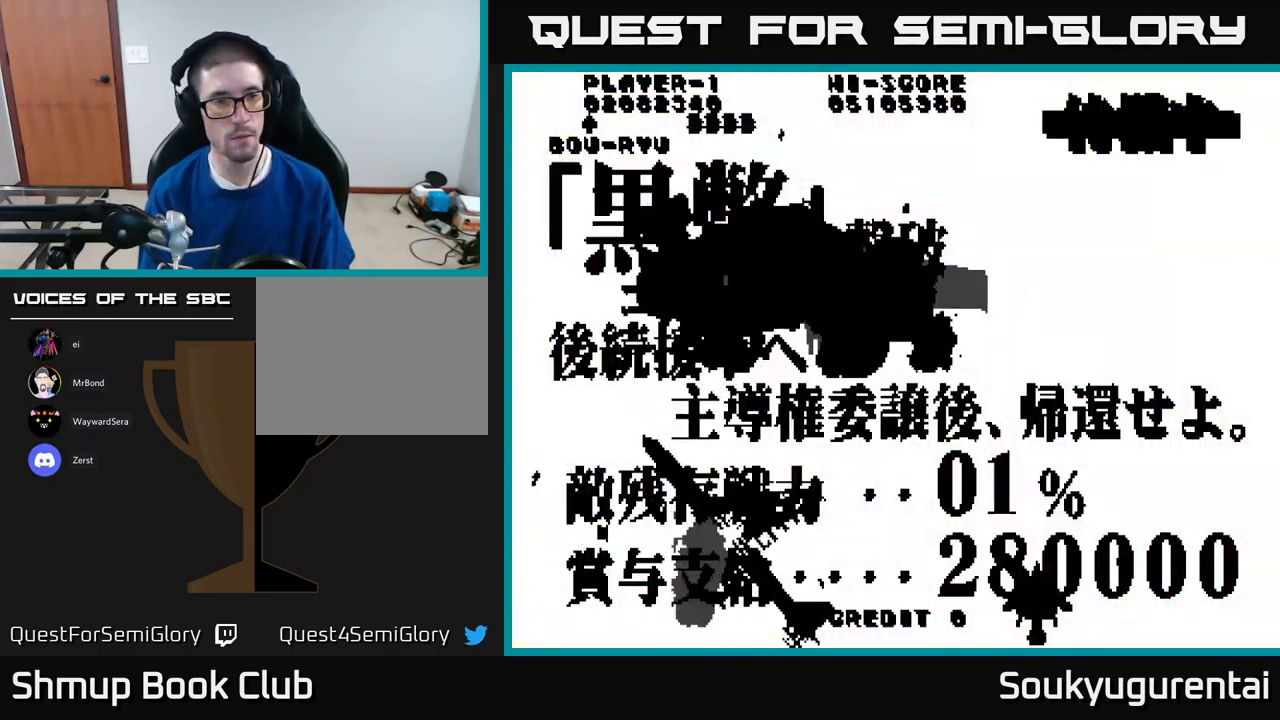
{"dt_ms": 500, "buttons": ["DPAD_DOWN"], "left_stick": "center", "right_stick": "center", "events": [[100, "DPAD_UP", "down"], [317, "DPAD_RIGHT", "down"], [317, "DPAD_UP", "up"], [450, "DPAD_DOWN", "down"], [450, "DPAD_RIGHT", "up"]]}
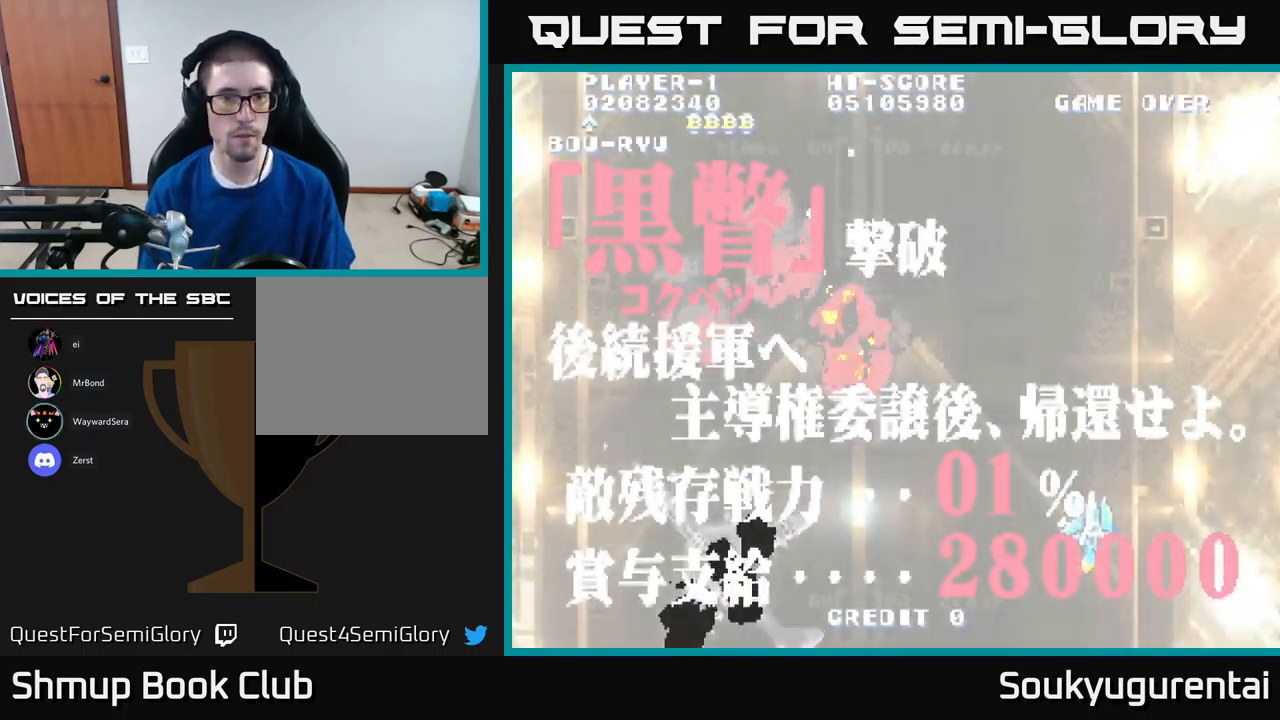
{"dt_ms": 500, "buttons": [], "left_stick": "center", "right_stick": "center", "events": [[67, "DPAD_DOWN", "up"]]}
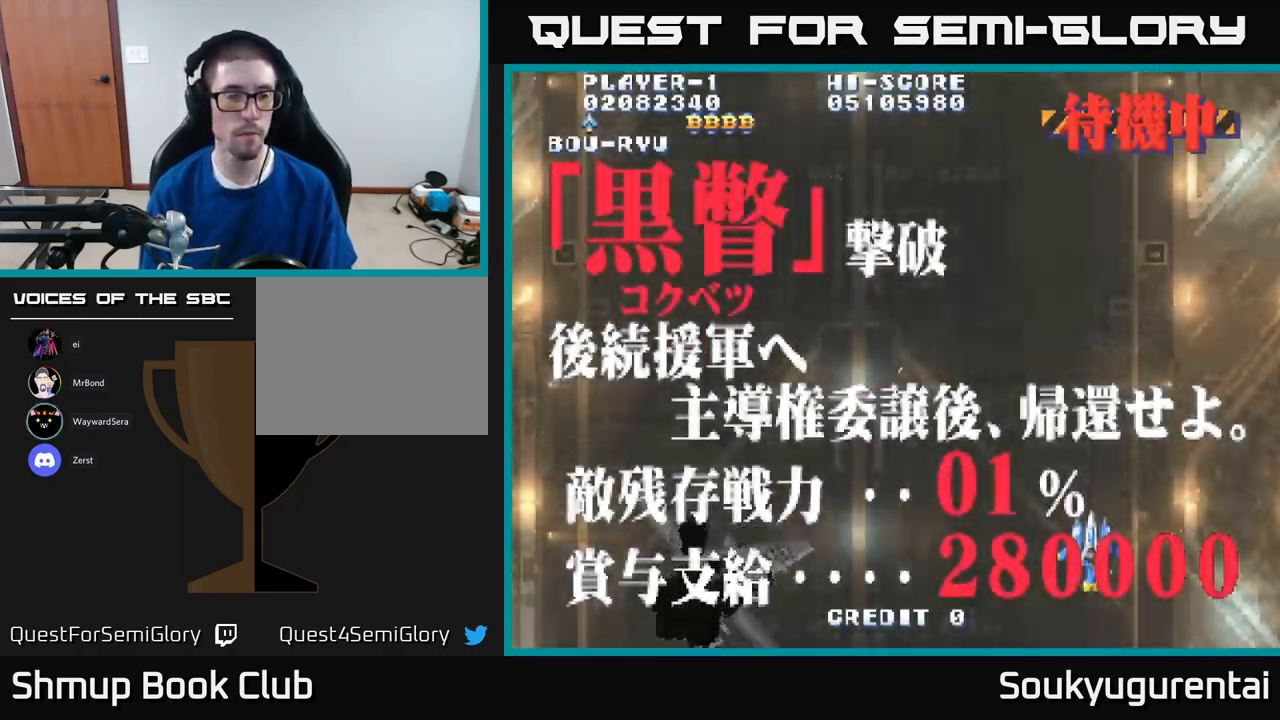
{"dt_ms": 500, "buttons": [], "left_stick": "center", "right_stick": "center", "events": []}
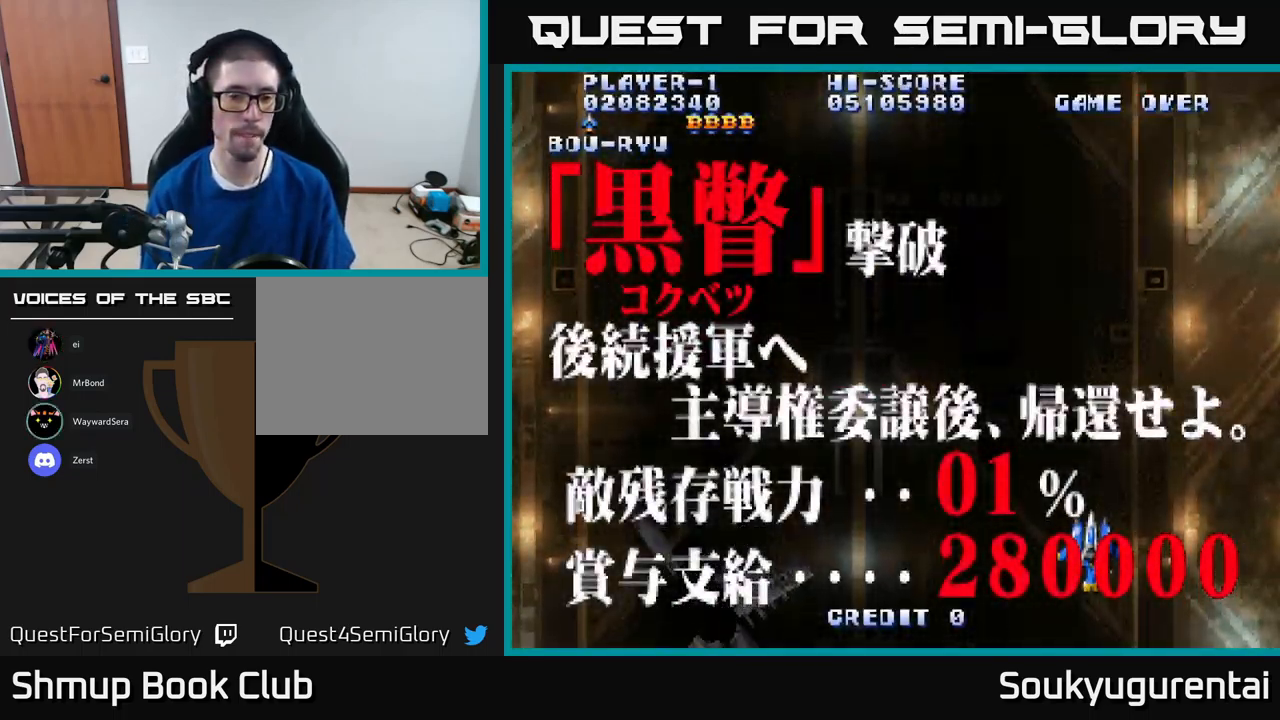
{"dt_ms": 500, "buttons": [], "left_stick": "center", "right_stick": "center", "events": []}
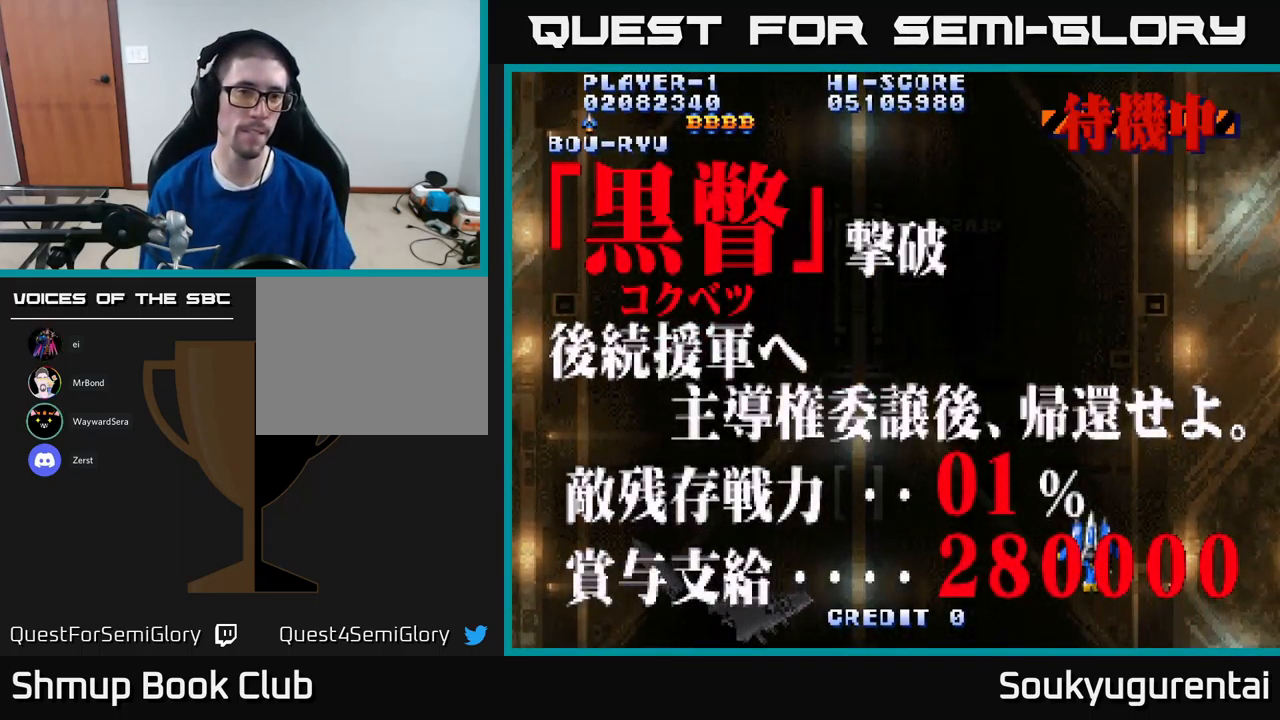
{"dt_ms": 500, "buttons": [], "left_stick": "center", "right_stick": "center", "events": []}
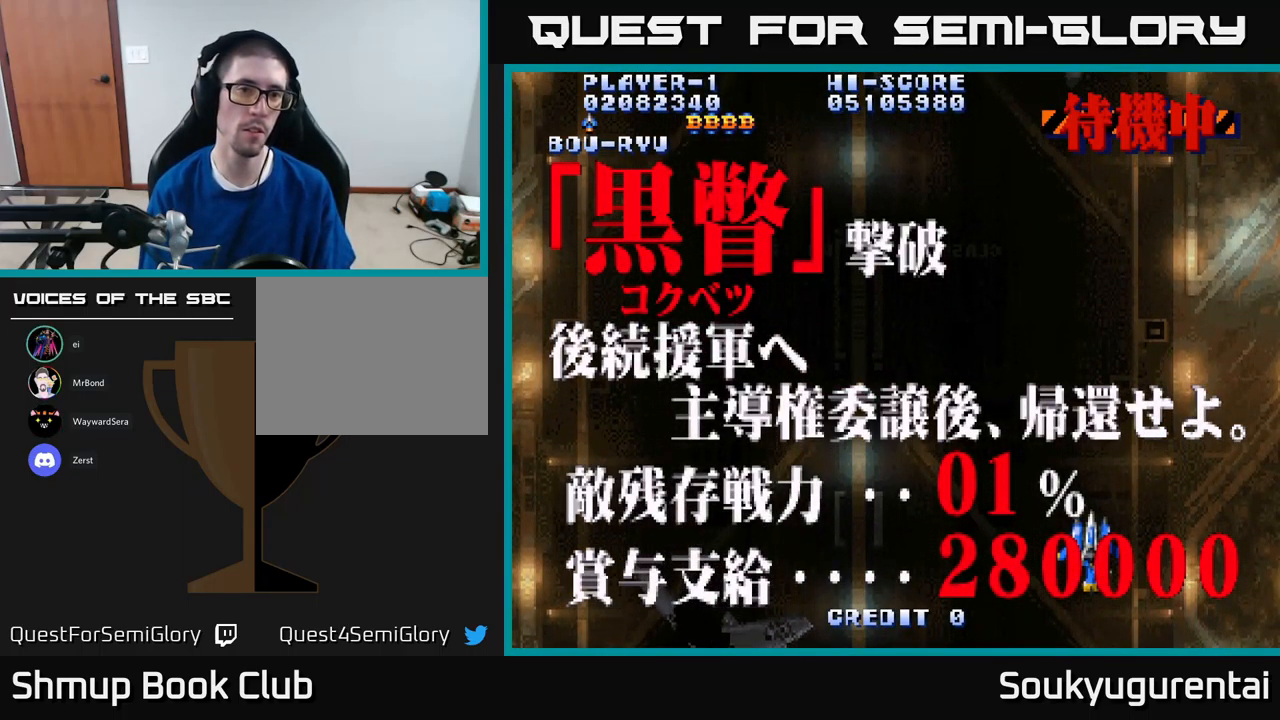
{"dt_ms": 499, "buttons": [], "left_stick": "center", "right_stick": "center", "events": []}
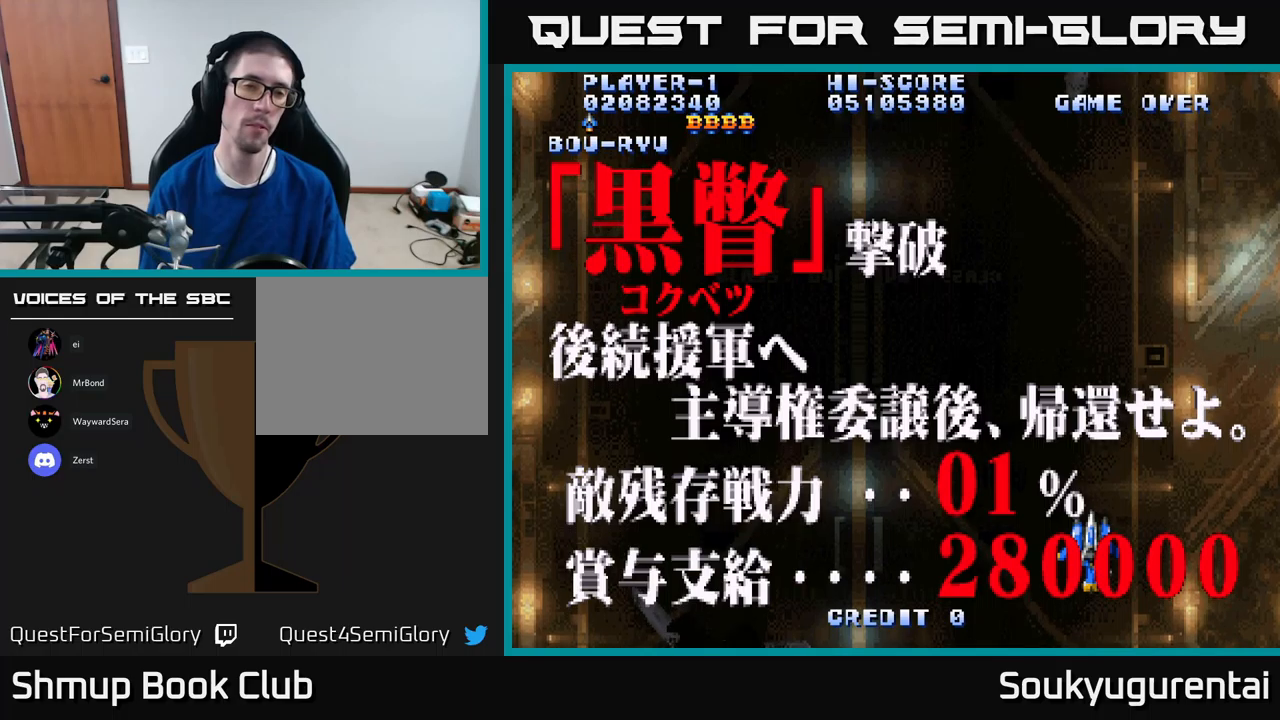
{"dt_ms": 500, "buttons": [], "left_stick": "center", "right_stick": "center", "events": []}
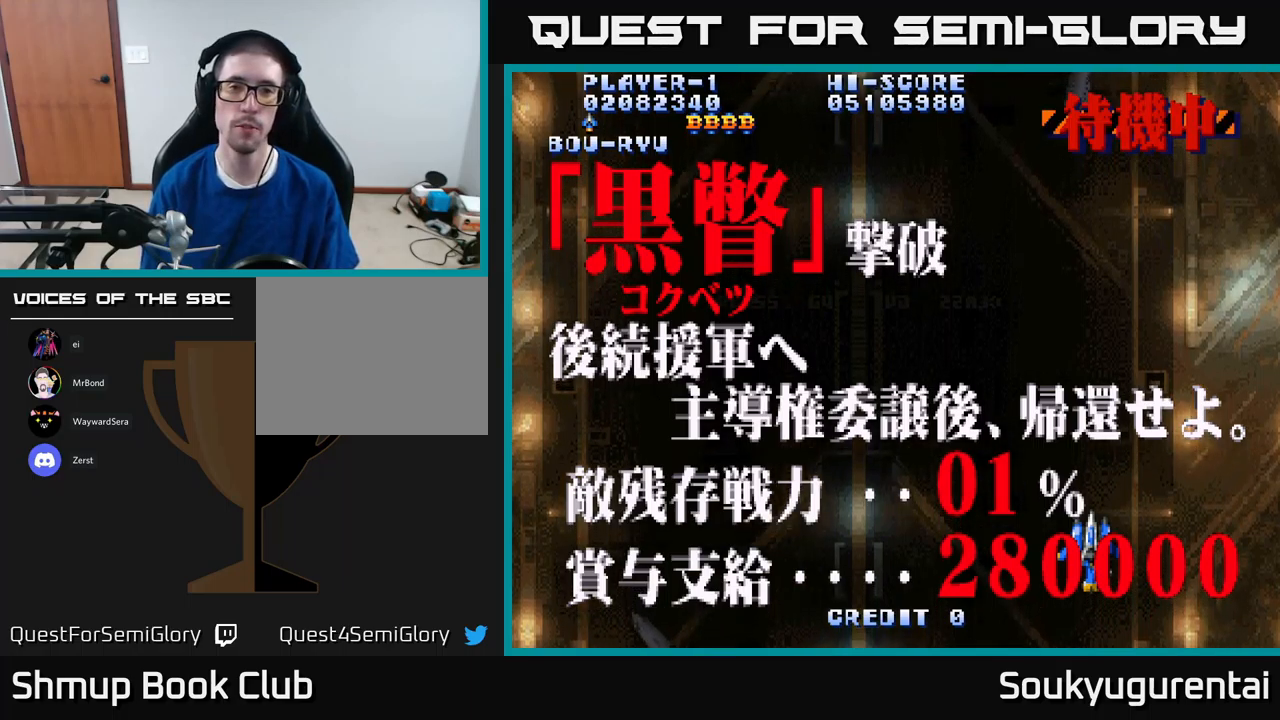
{"dt_ms": 500, "buttons": [], "left_stick": "center", "right_stick": "center", "events": []}
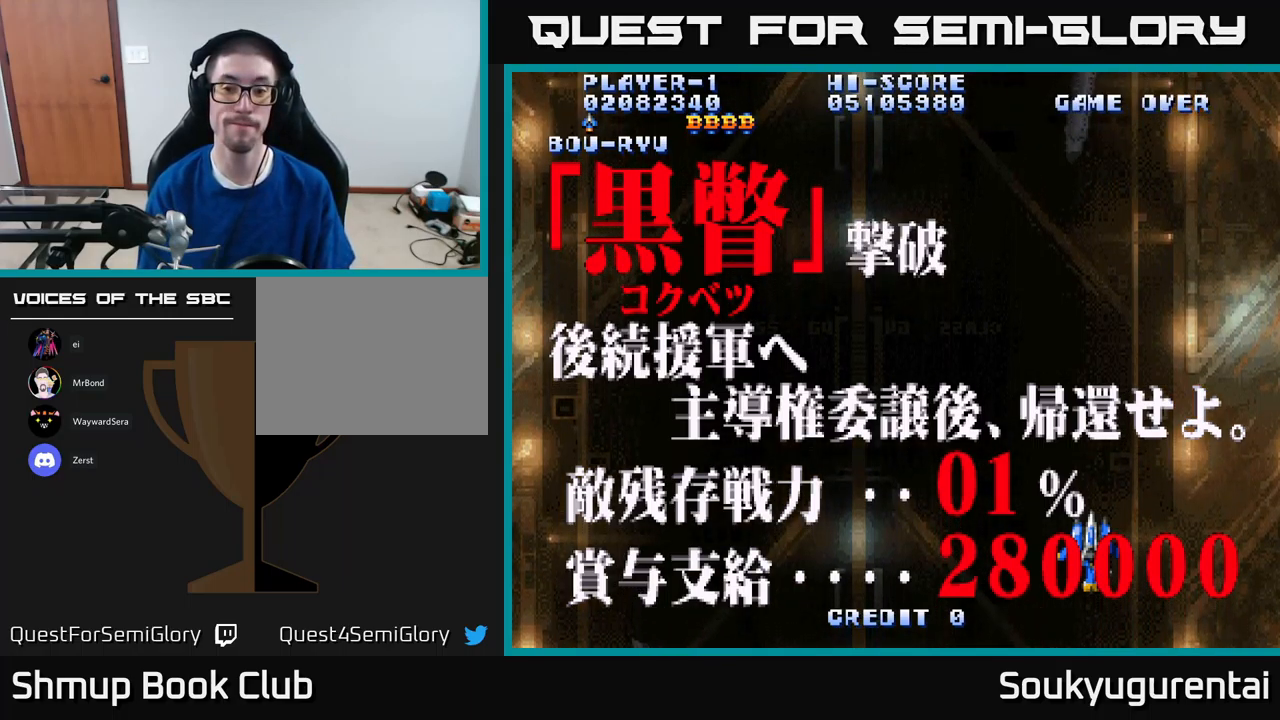
{"dt_ms": 500, "buttons": [], "left_stick": "center", "right_stick": "center", "events": []}
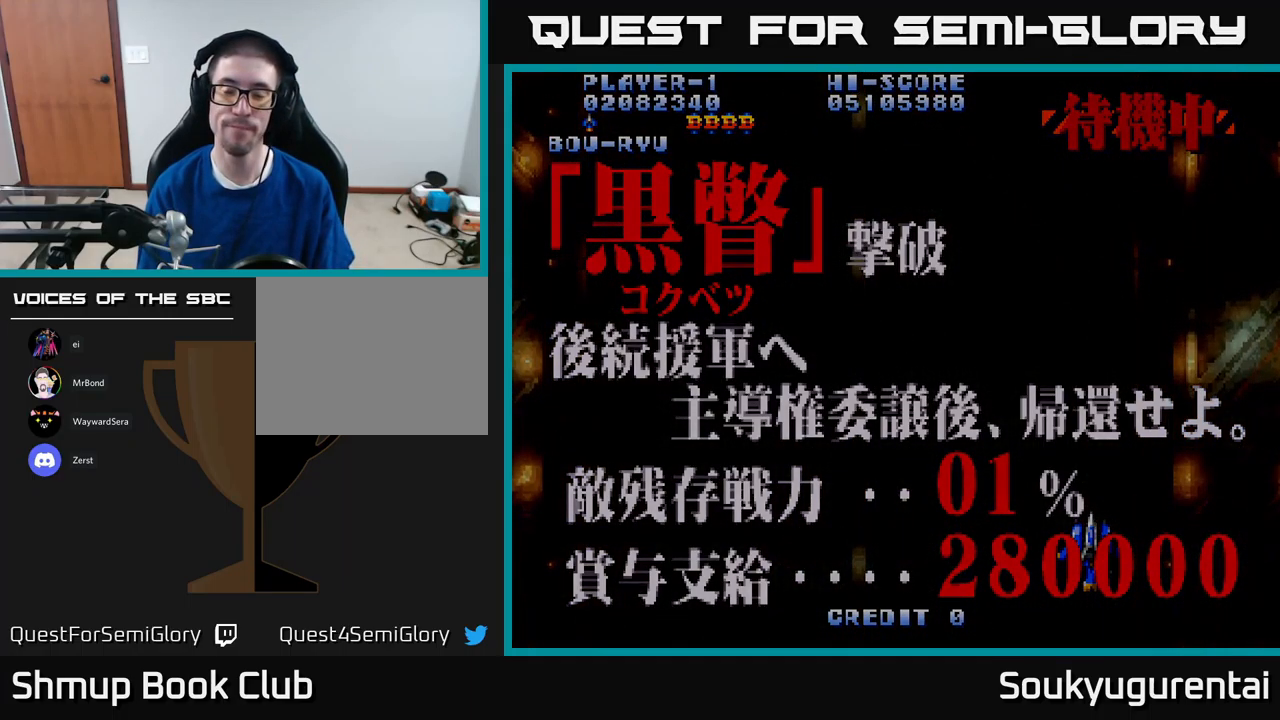
{"dt_ms": 500, "buttons": [], "left_stick": "center", "right_stick": "center", "events": [[234, "A", "down"], [317, "A", "up"], [434, "A", "down"], [500, "A", "up"]]}
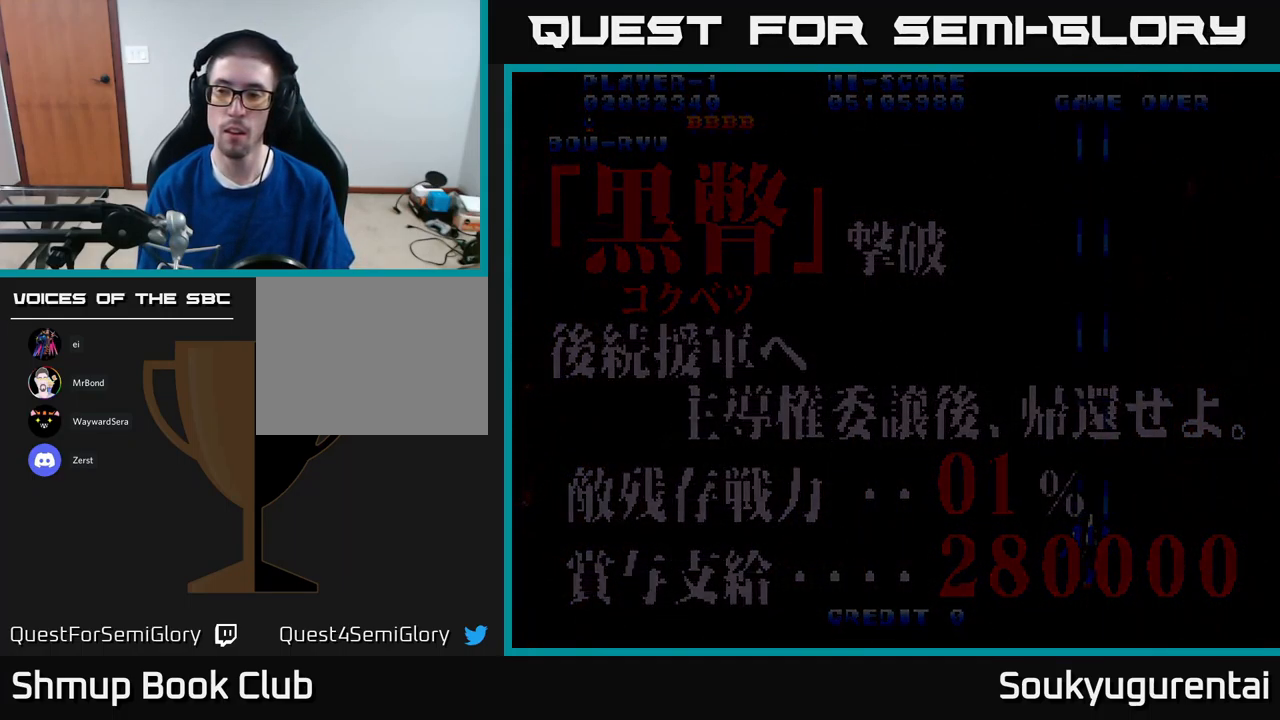
{"dt_ms": 500, "buttons": ["A"], "left_stick": "center", "right_stick": "center", "events": [[100, "A", "down"], [167, "A", "up"], [250, "A", "down"], [317, "A", "up"], [450, "A", "down"]]}
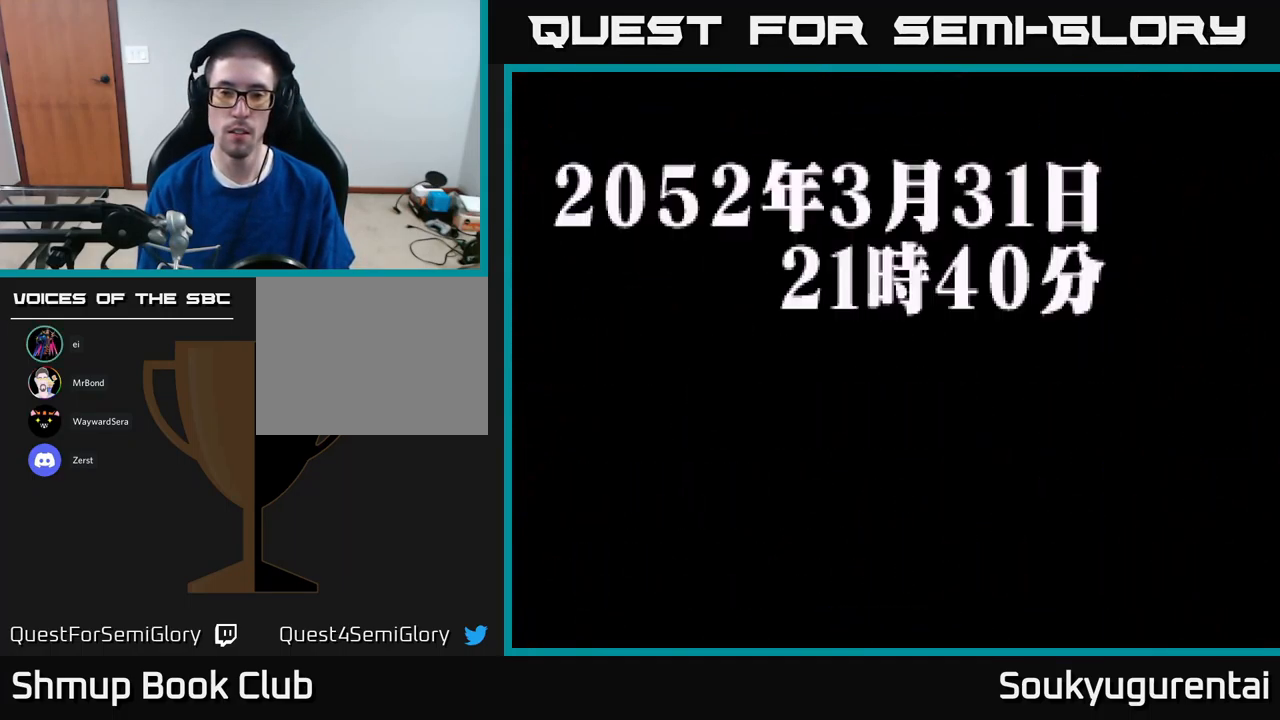
{"dt_ms": 500, "buttons": [], "left_stick": "center", "right_stick": "center", "events": [[34, "A", "up"]]}
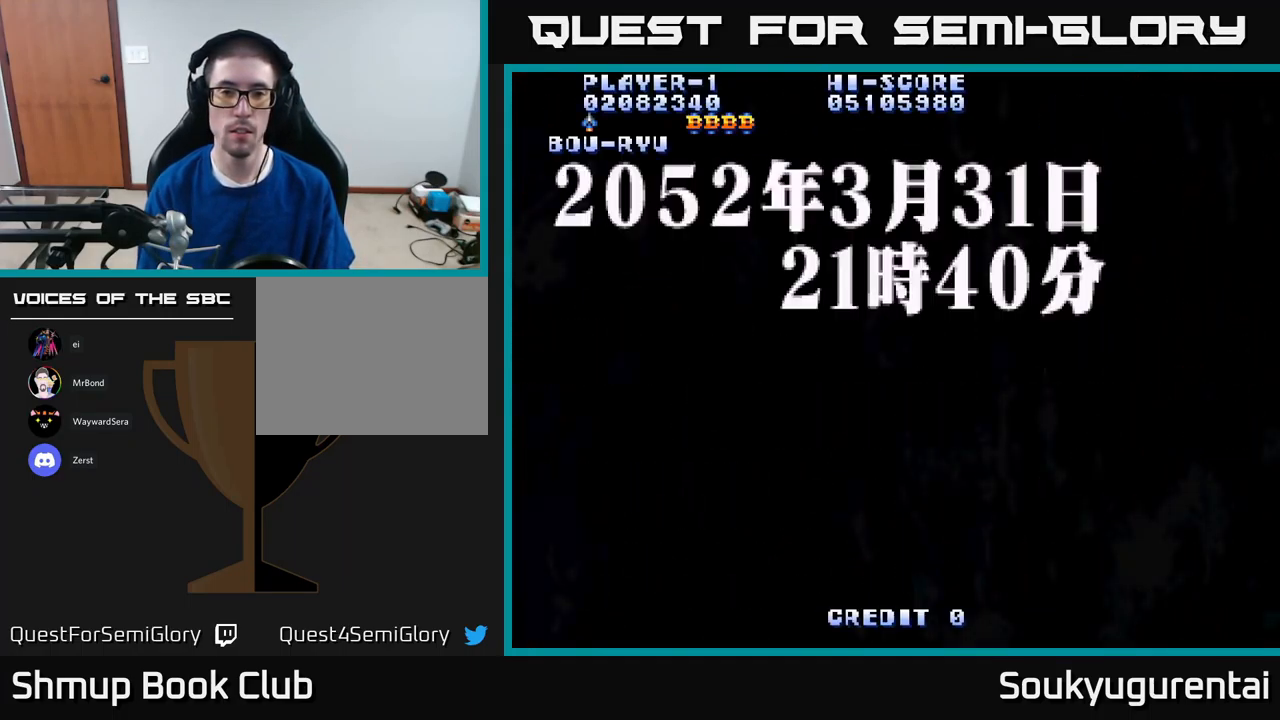
{"dt_ms": 500, "buttons": [], "left_stick": "center", "right_stick": "center", "events": []}
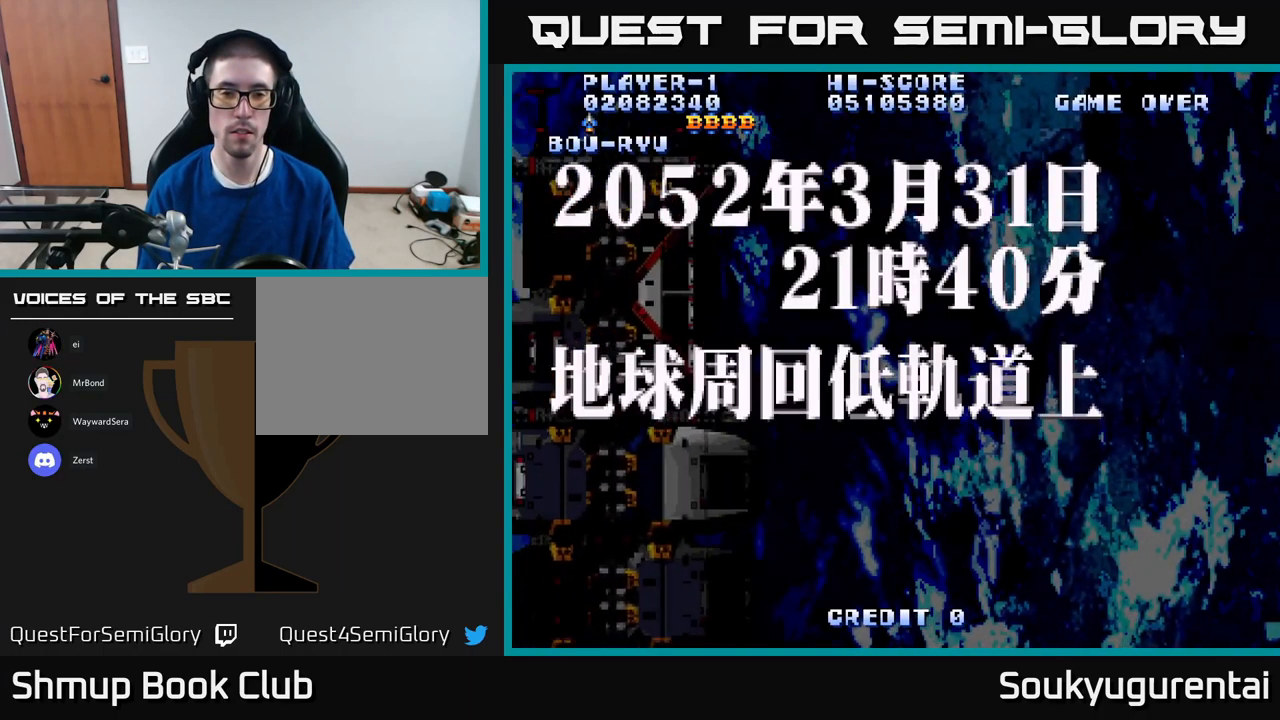
{"dt_ms": 500, "buttons": [], "left_stick": "center", "right_stick": "center", "events": []}
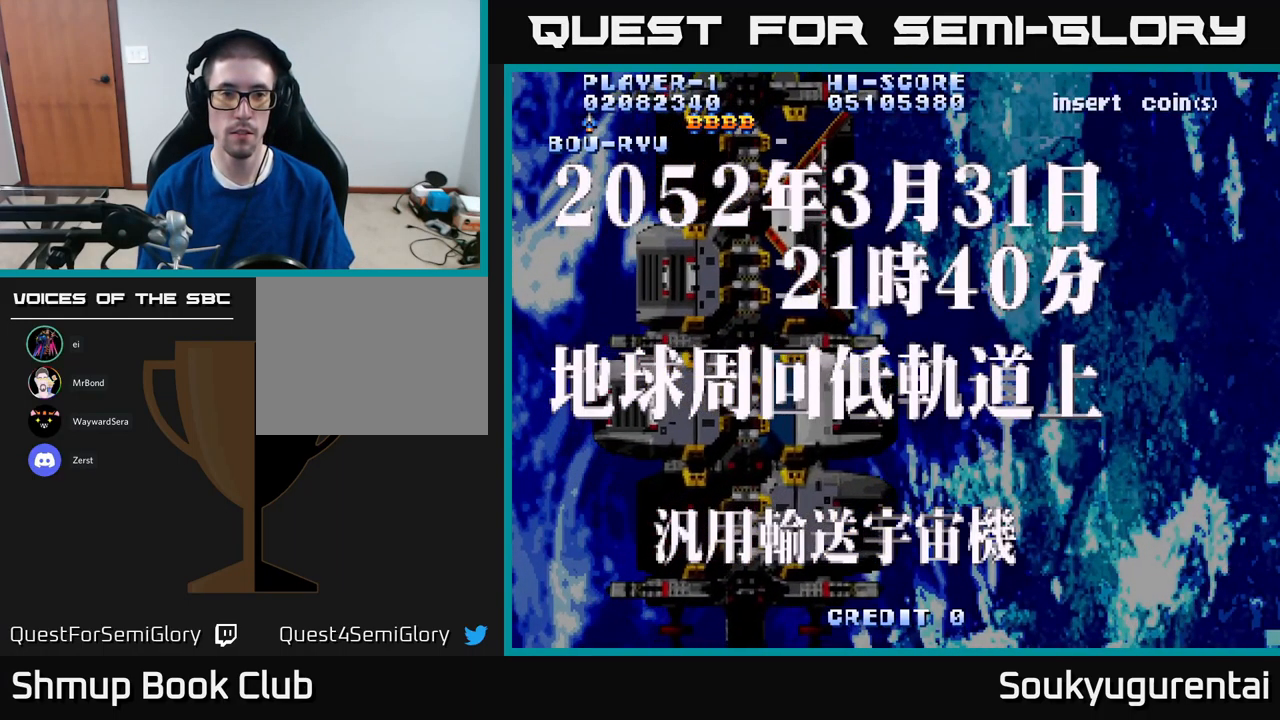
{"dt_ms": 500, "buttons": [], "left_stick": "center", "right_stick": "center", "events": []}
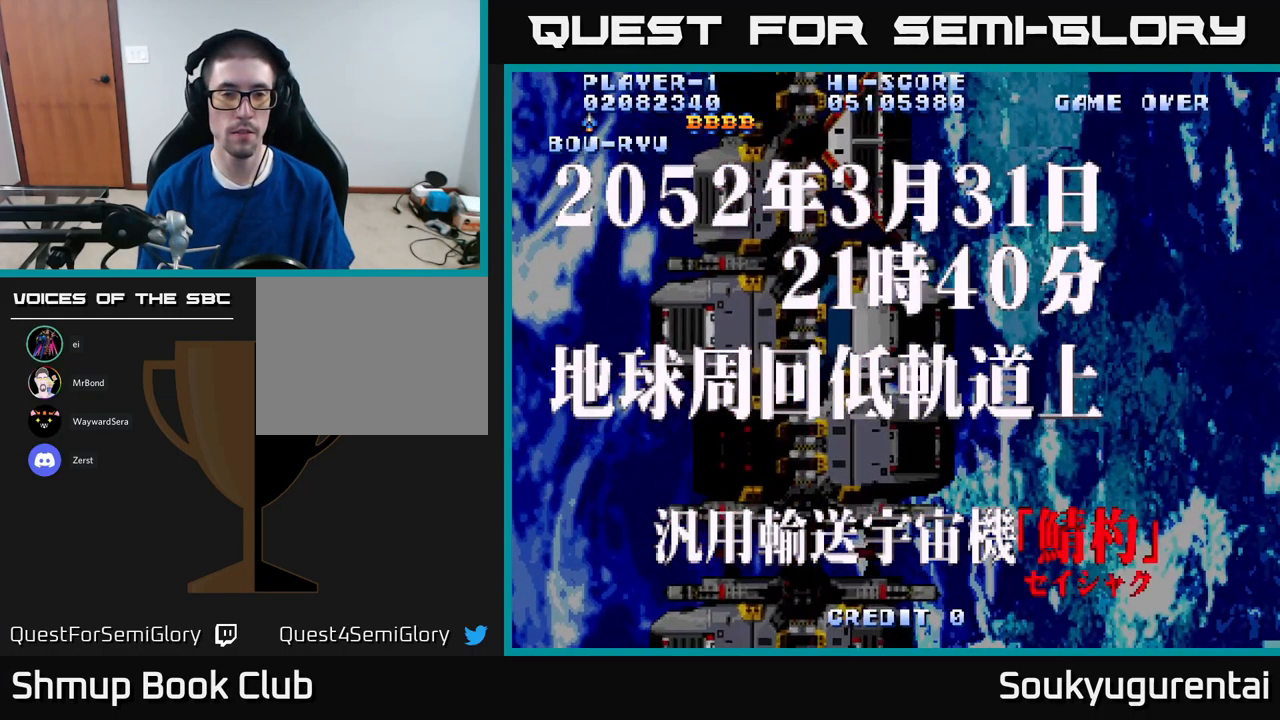
{"dt_ms": 501, "buttons": [], "left_stick": "center", "right_stick": "center", "events": []}